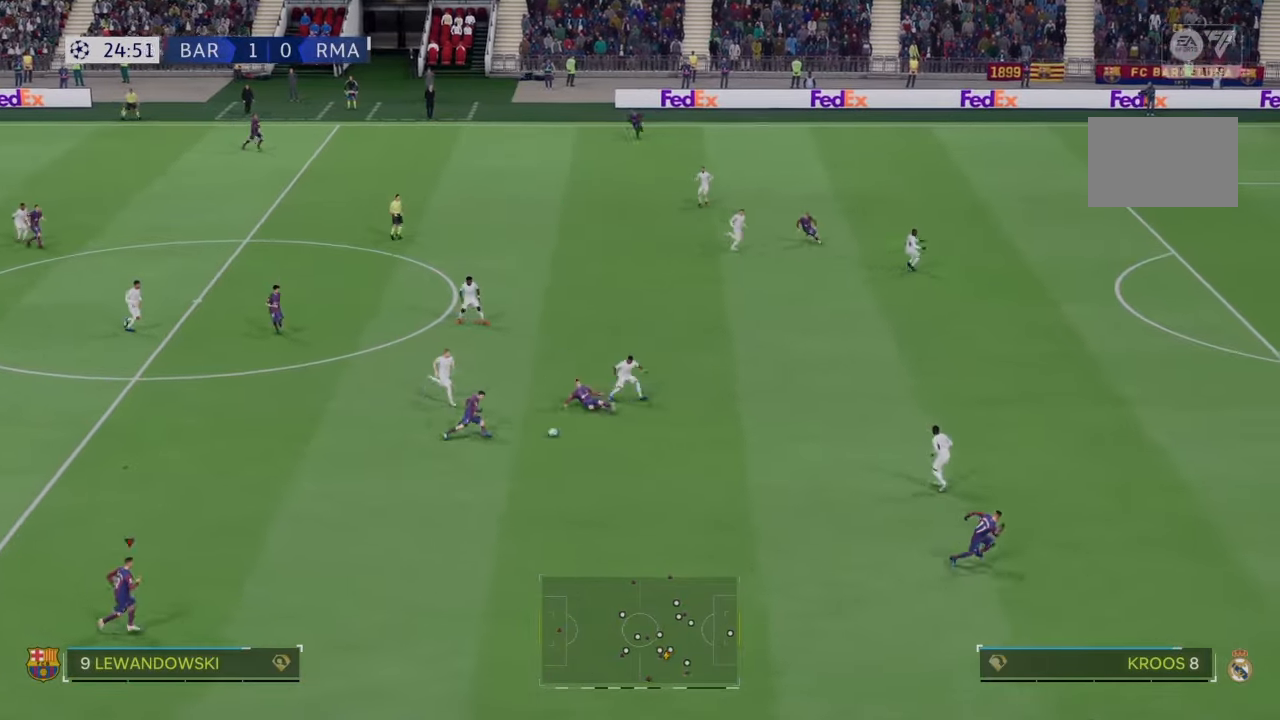
Gameplay with a controller (PlayStation layout); each line is a JSON object with the inputs held at the frame after it. "events" lists button and stick changes between this image and that frame as [ms after this image, input, new state], when the widget could be followed in between. Not read: L3 R3.
{"buttons": [], "left_stick": "down-right", "right_stick": "center", "events": []}
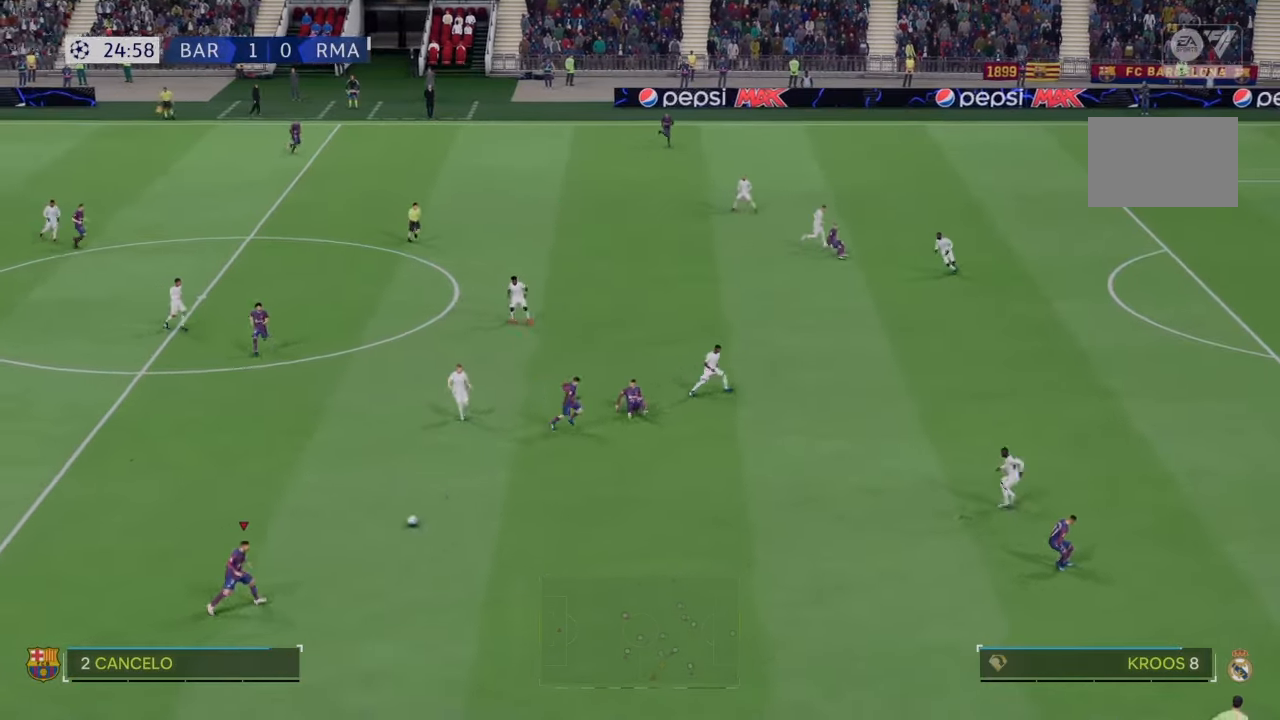
{"buttons": ["R2"], "left_stick": "down-right", "right_stick": "center", "events": [[334, "R2", "down"]]}
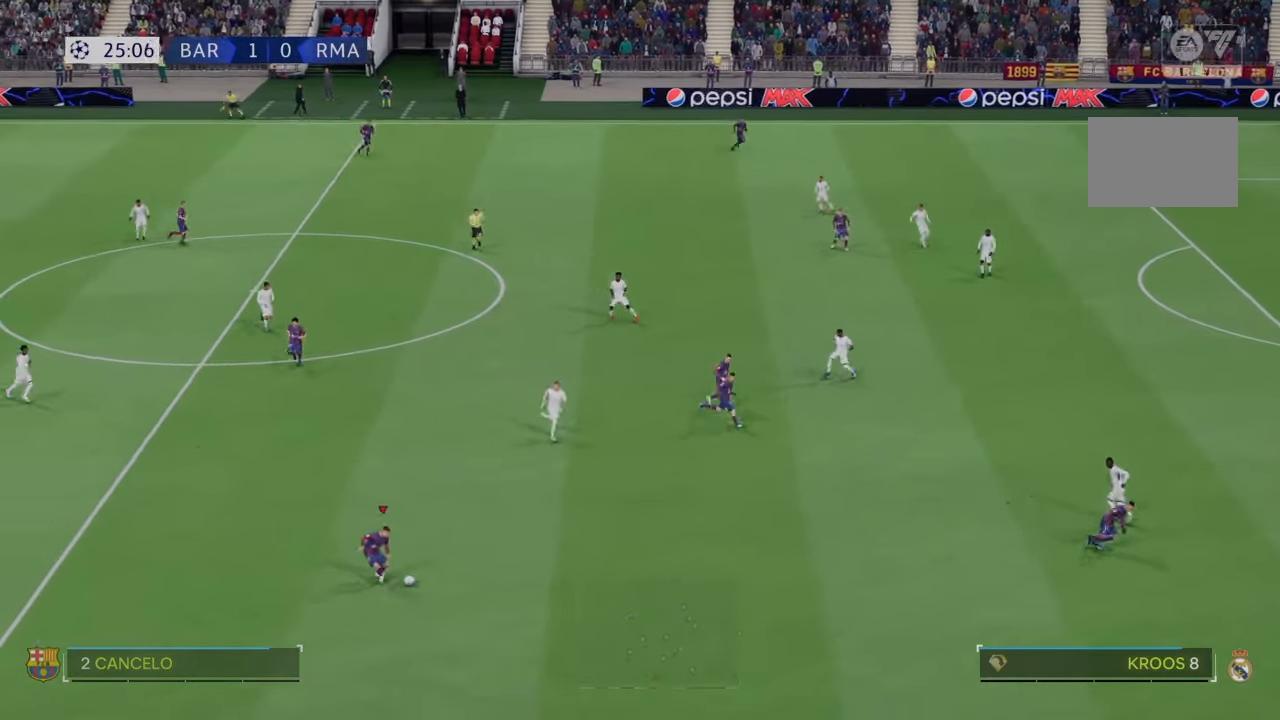
{"buttons": ["R2"], "left_stick": "down-right", "right_stick": "center", "events": []}
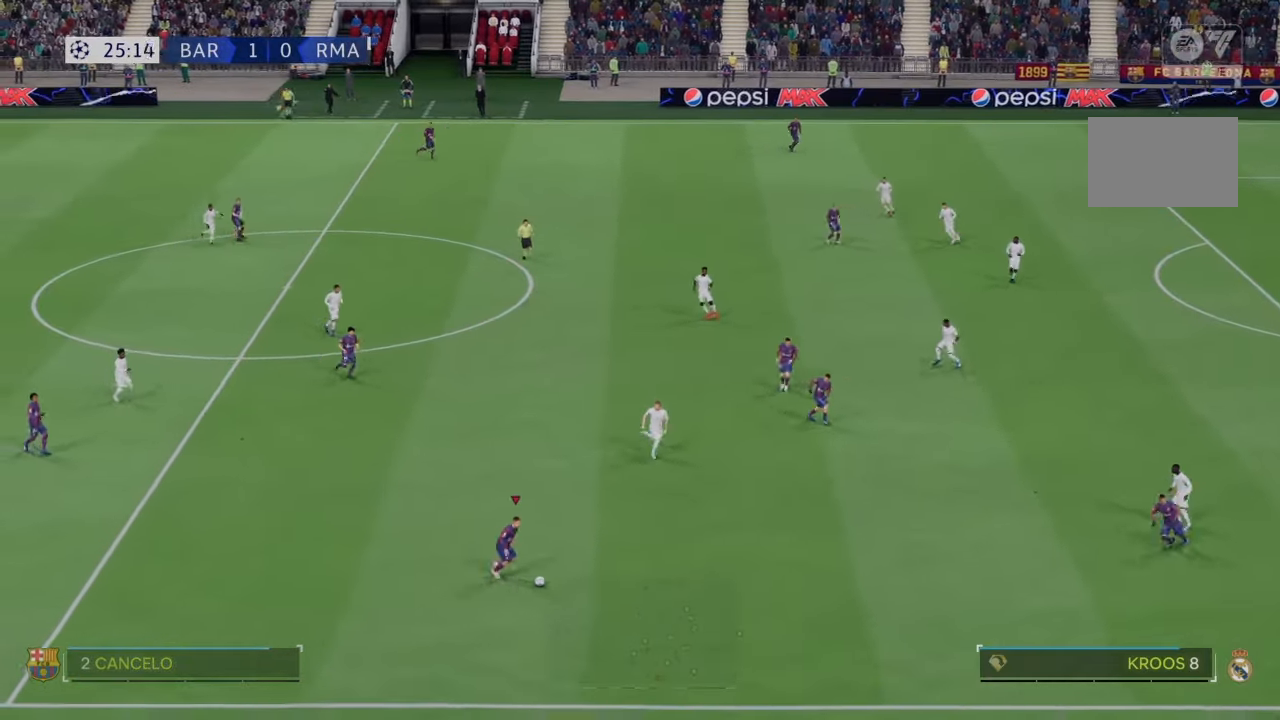
{"buttons": ["R2"], "left_stick": "down-right", "right_stick": "center", "events": []}
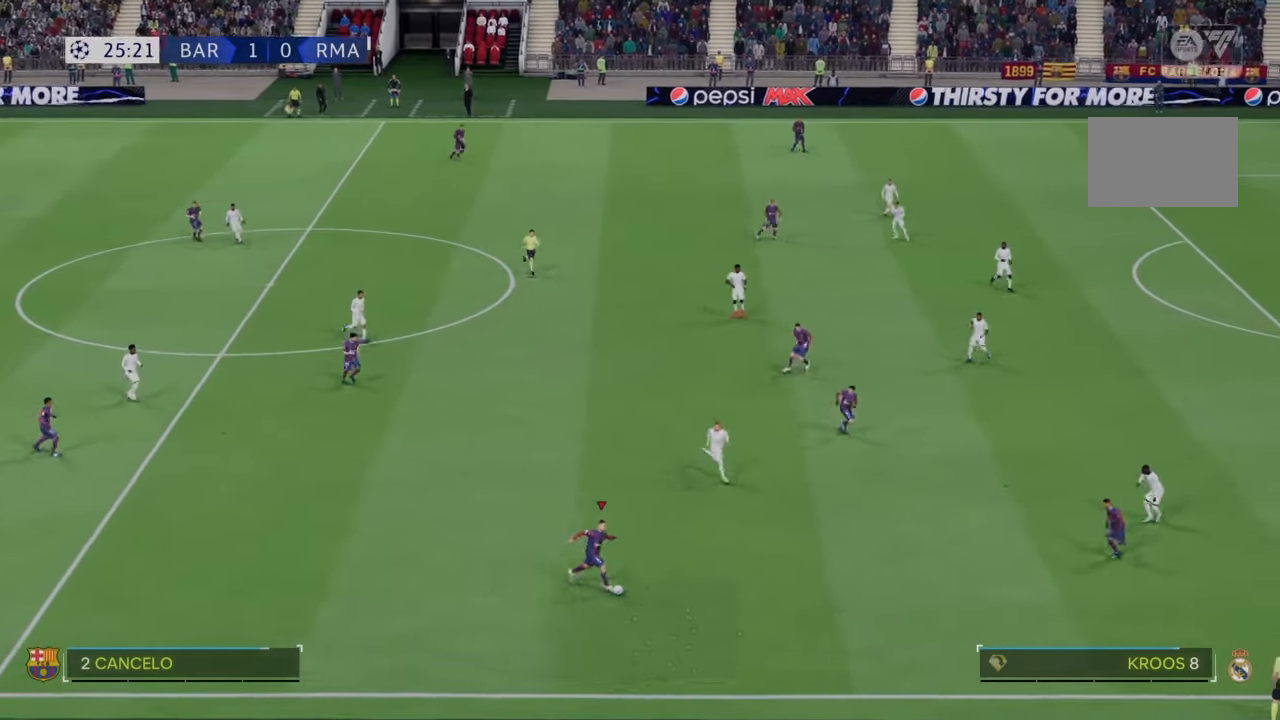
{"buttons": ["R2"], "left_stick": "down-right", "right_stick": "center", "events": []}
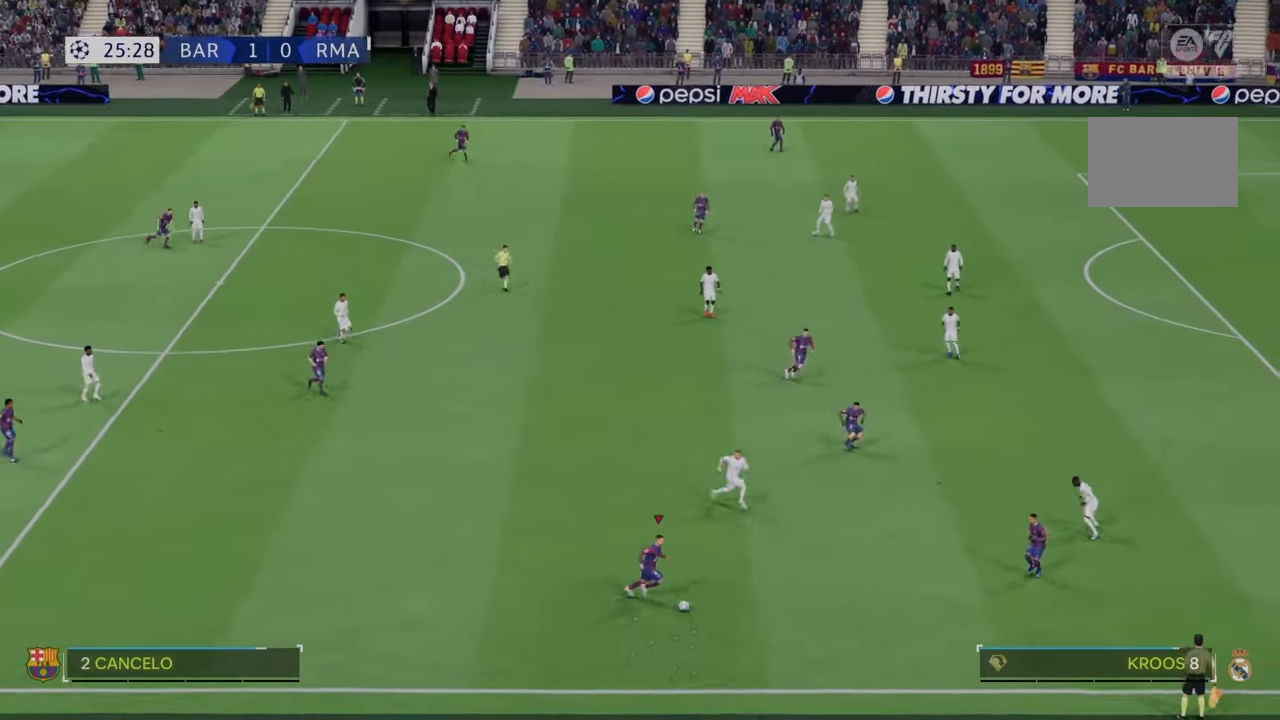
{"buttons": ["R2"], "left_stick": "down-right", "right_stick": "center", "events": []}
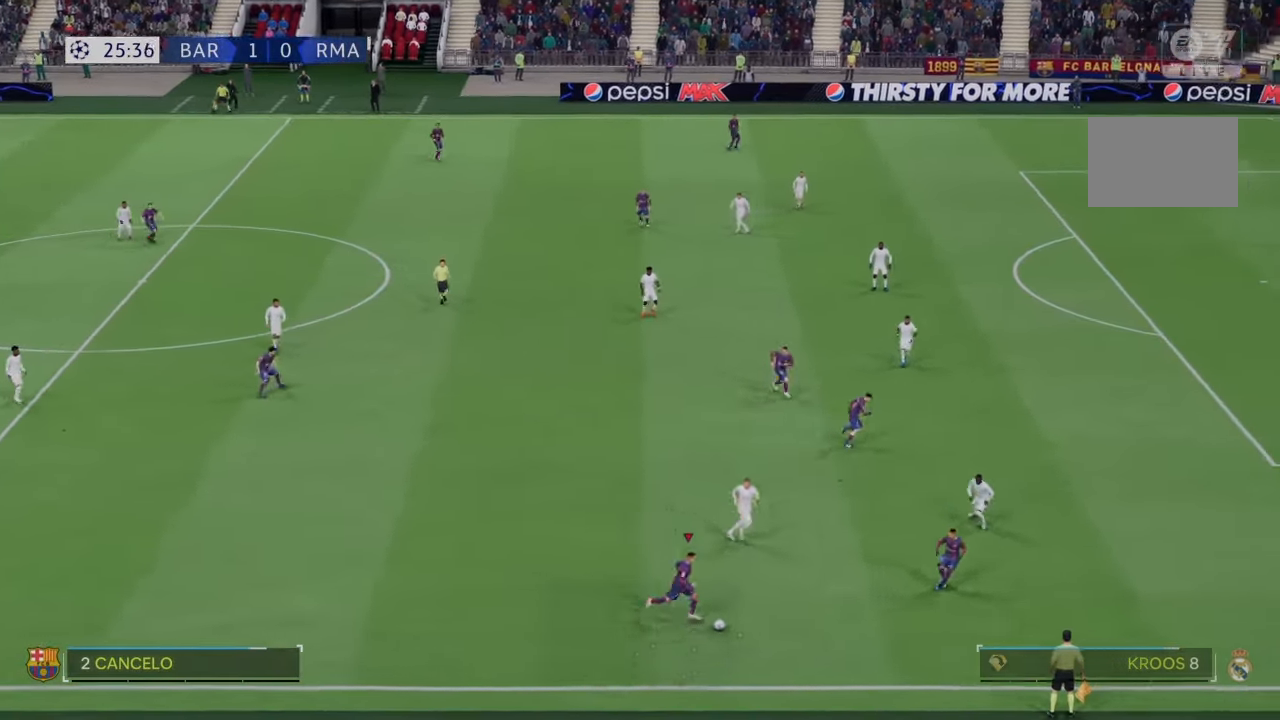
{"buttons": ["R2"], "left_stick": "right", "right_stick": "center", "events": [[301, "left_stick", "right"]]}
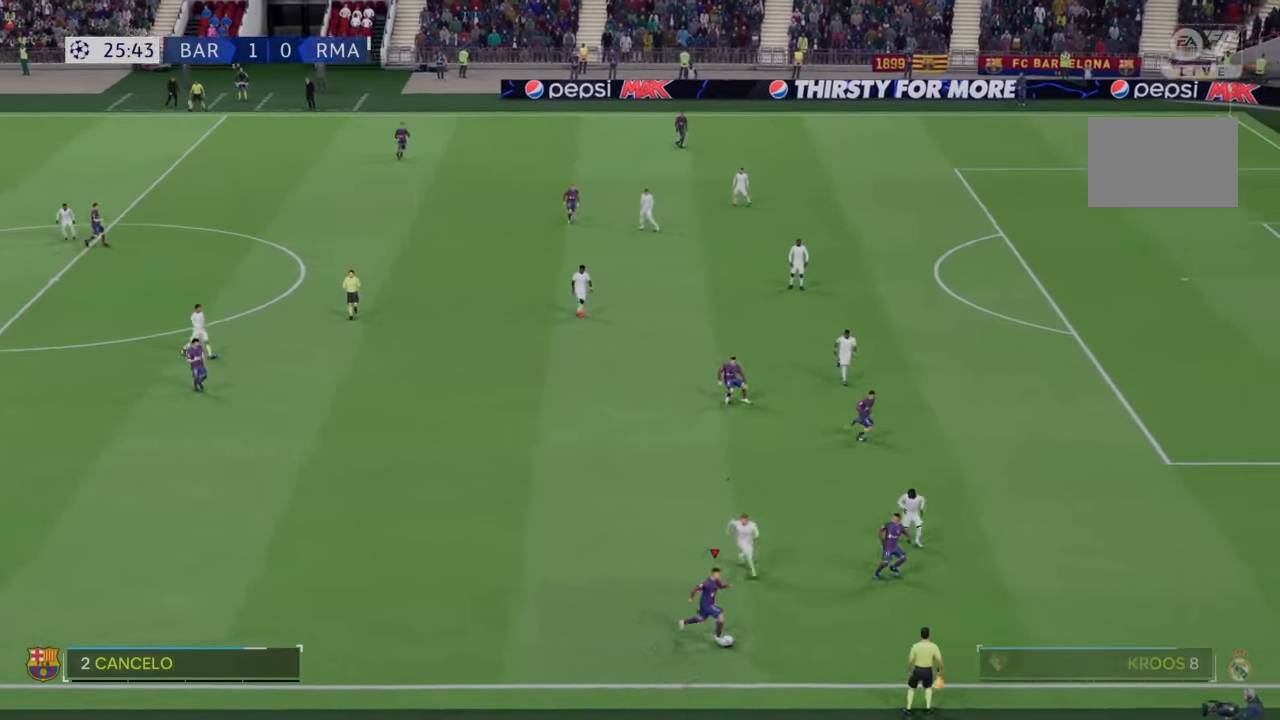
{"buttons": ["R2"], "left_stick": "right", "right_stick": "center", "events": []}
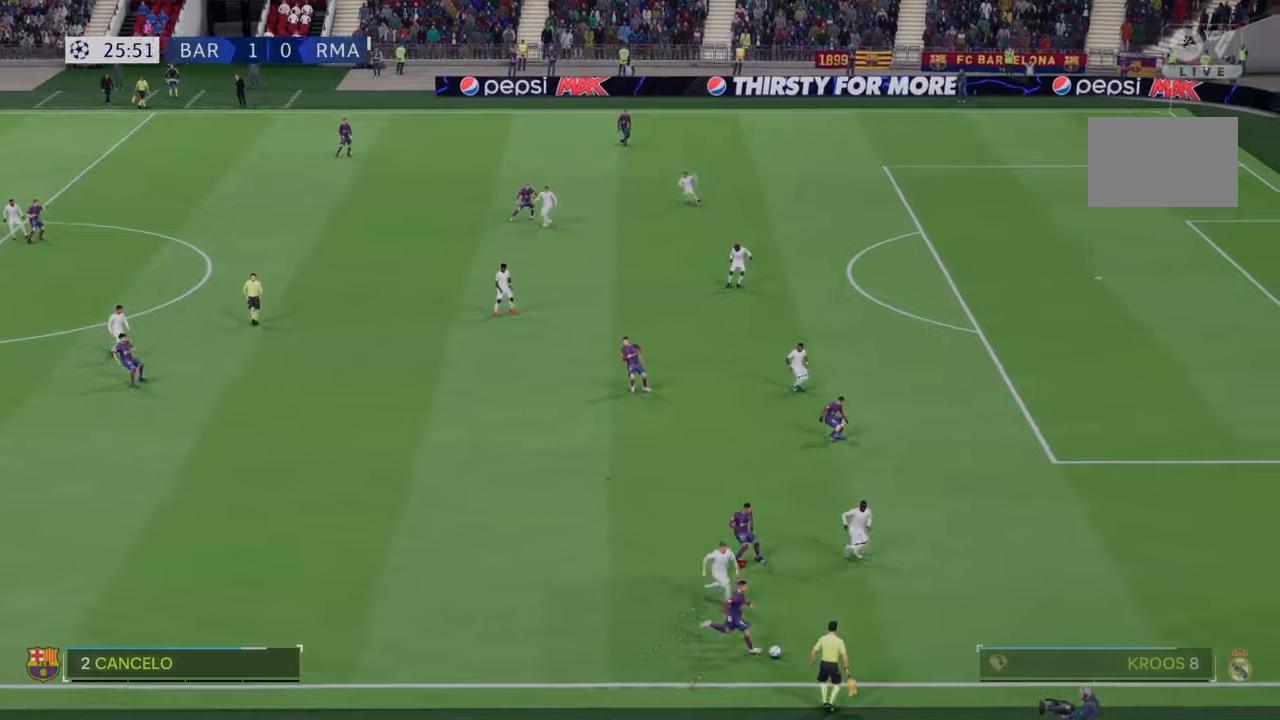
{"buttons": ["R2"], "left_stick": "right", "right_stick": "center", "events": []}
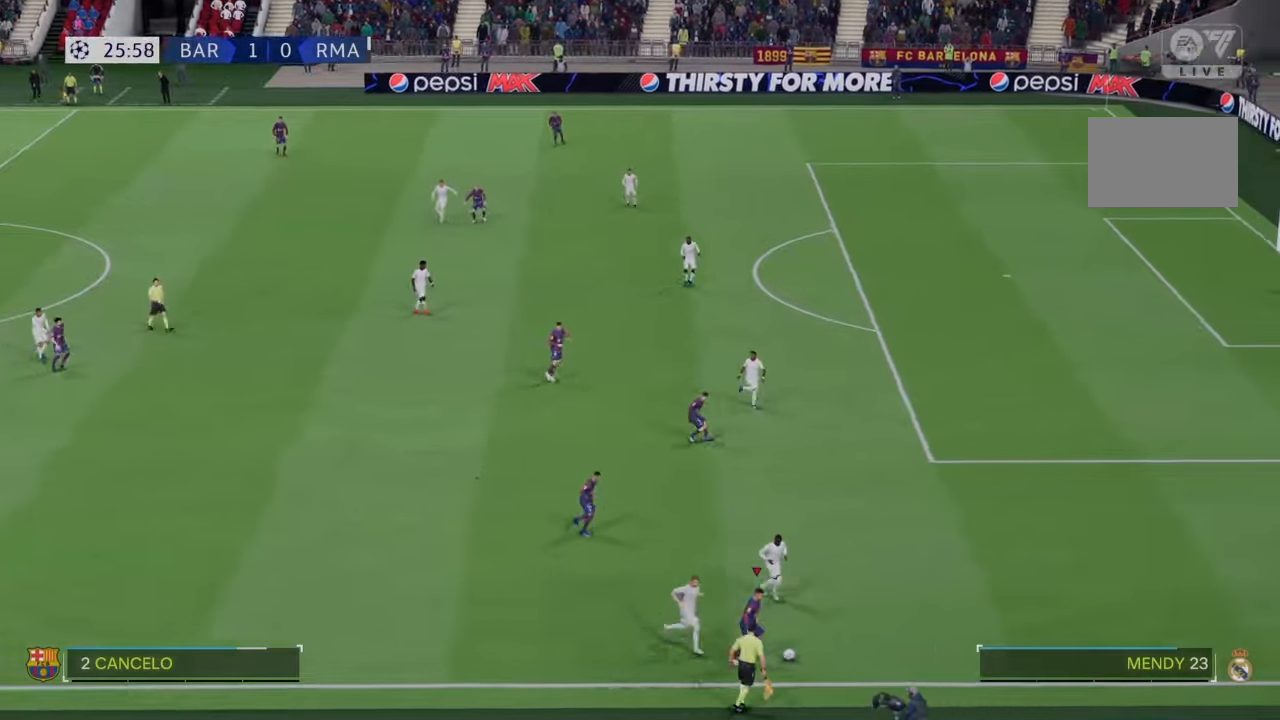
{"buttons": ["R2"], "left_stick": "up-right", "right_stick": "center"}